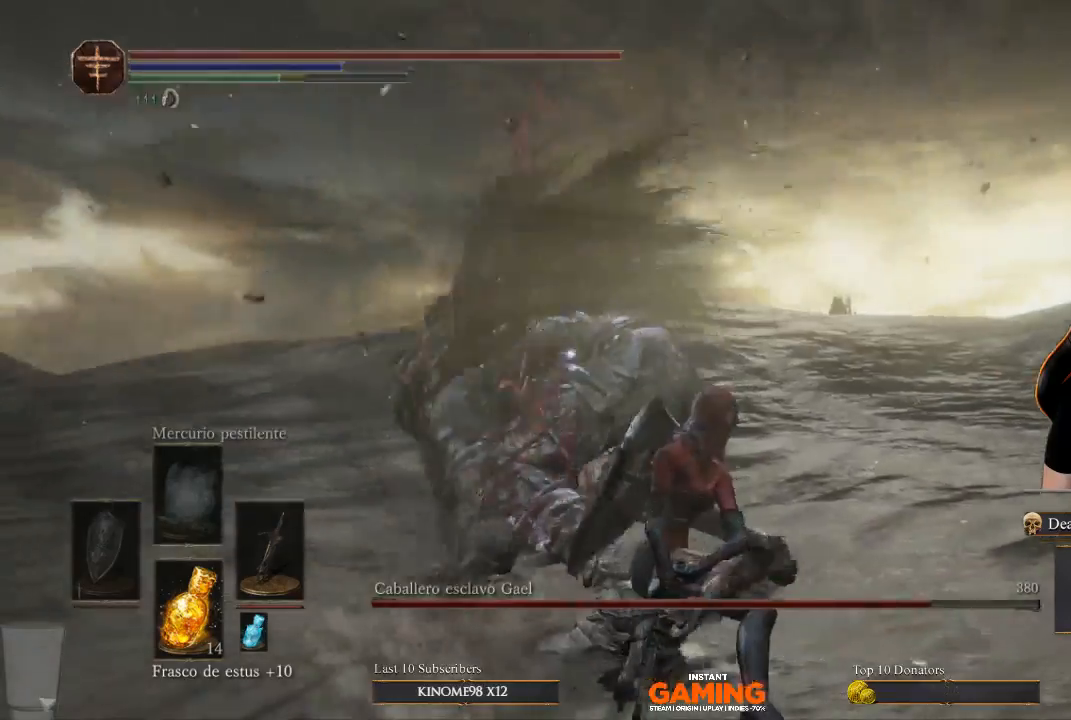
Gameplay with a controller (Xbox layout); each line is a JSON object with the inputs held at the frame after it. "events" lists button and stick changes between this image and that frame as [ms after this image, input, new state], when the widget could be followed in between.
{"buttons": [], "left_stick": "down", "right_stick": "center", "events": [[33, "left_stick", "down"]]}
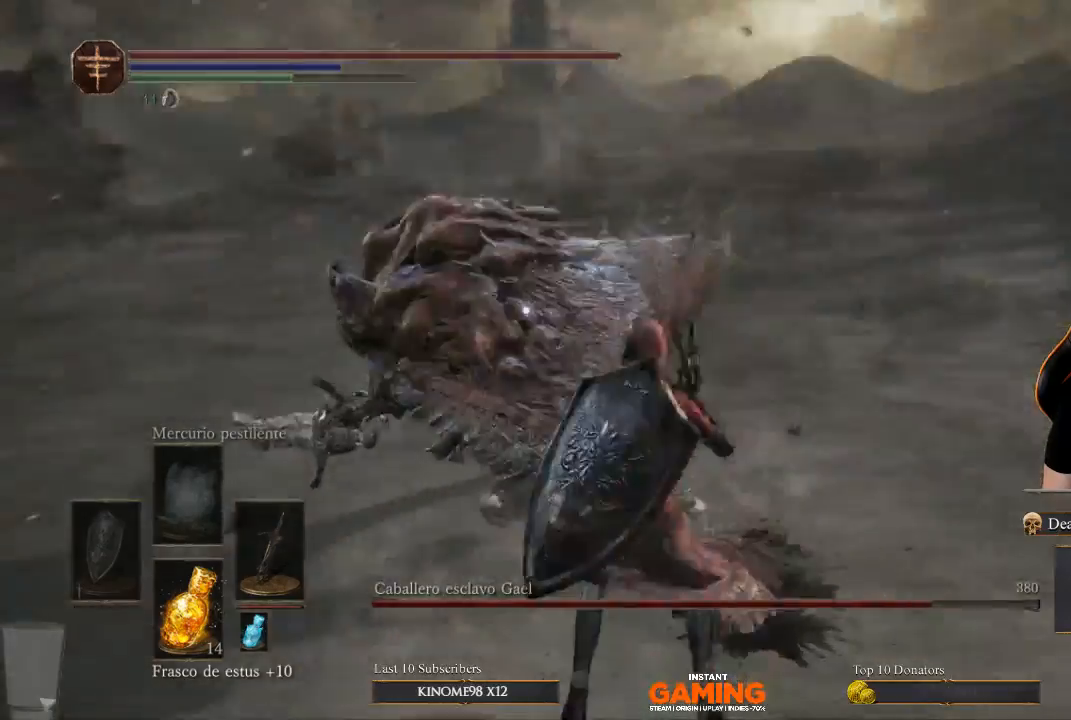
{"buttons": ["B", "L3"], "left_stick": "down-left", "right_stick": "center", "events": [[200, "L3", "down"], [333, "left_stick", "down-left"], [467, "B", "down"]]}
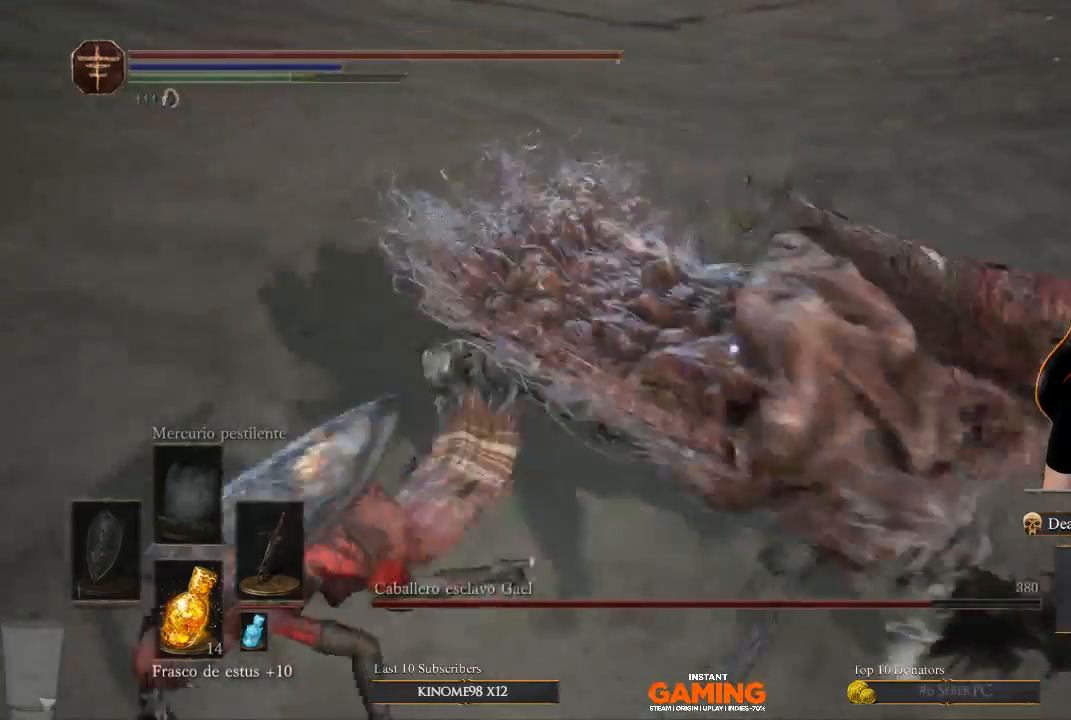
{"buttons": [], "left_stick": "down", "right_stick": "center", "events": [[200, "B", "up"], [433, "L3", "up"], [433, "left_stick", "down"]]}
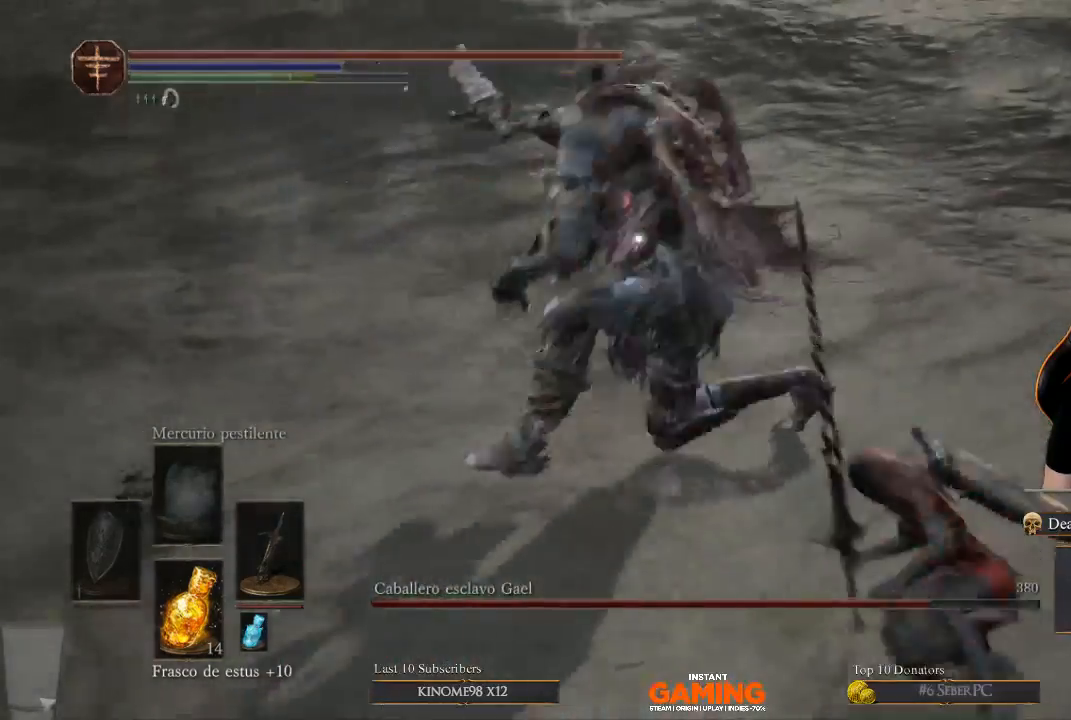
{"buttons": ["B", "L3"], "left_stick": "down", "right_stick": "center", "events": [[333, "B", "down"], [333, "L3", "down"]]}
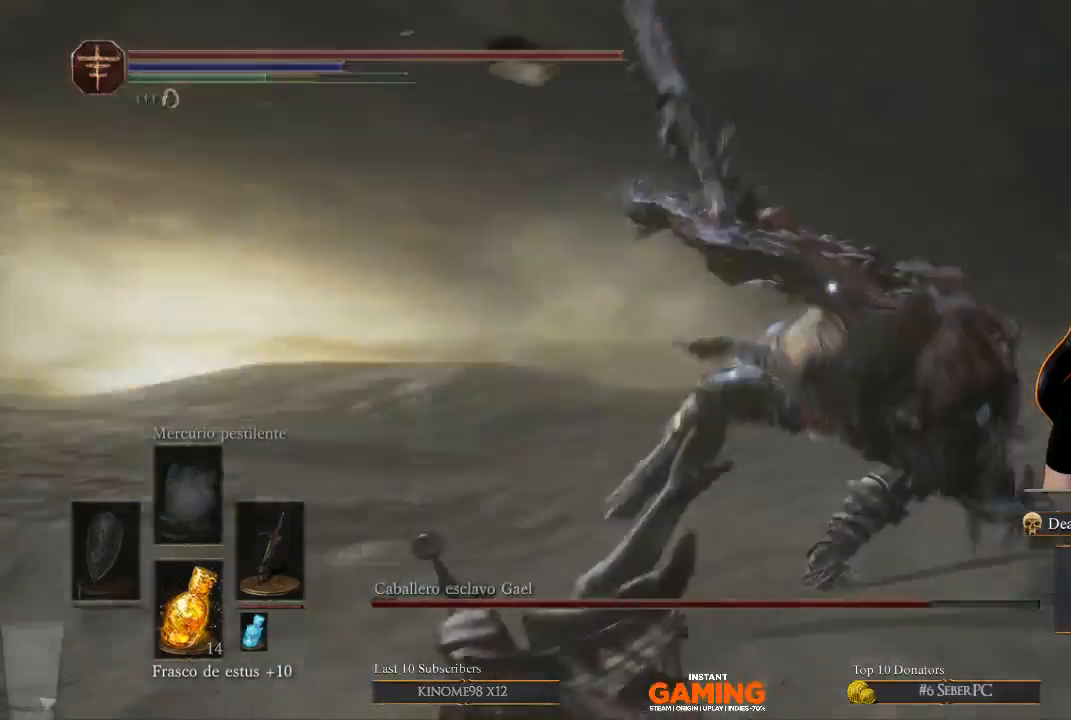
{"buttons": ["L3"], "left_stick": "down-left", "right_stick": "center", "events": [[100, "B", "up"], [100, "left_stick", "down-left"]]}
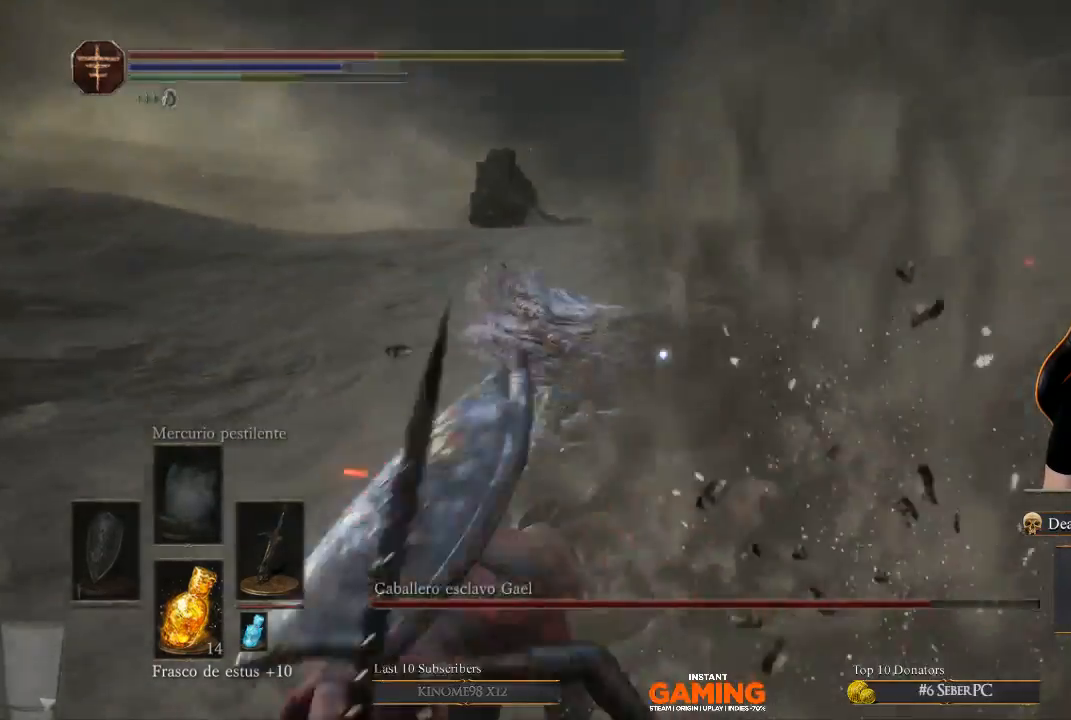
{"buttons": [], "left_stick": "down", "right_stick": "center", "events": [[133, "L3", "up"], [233, "left_stick", "center"], [467, "left_stick", "down"]]}
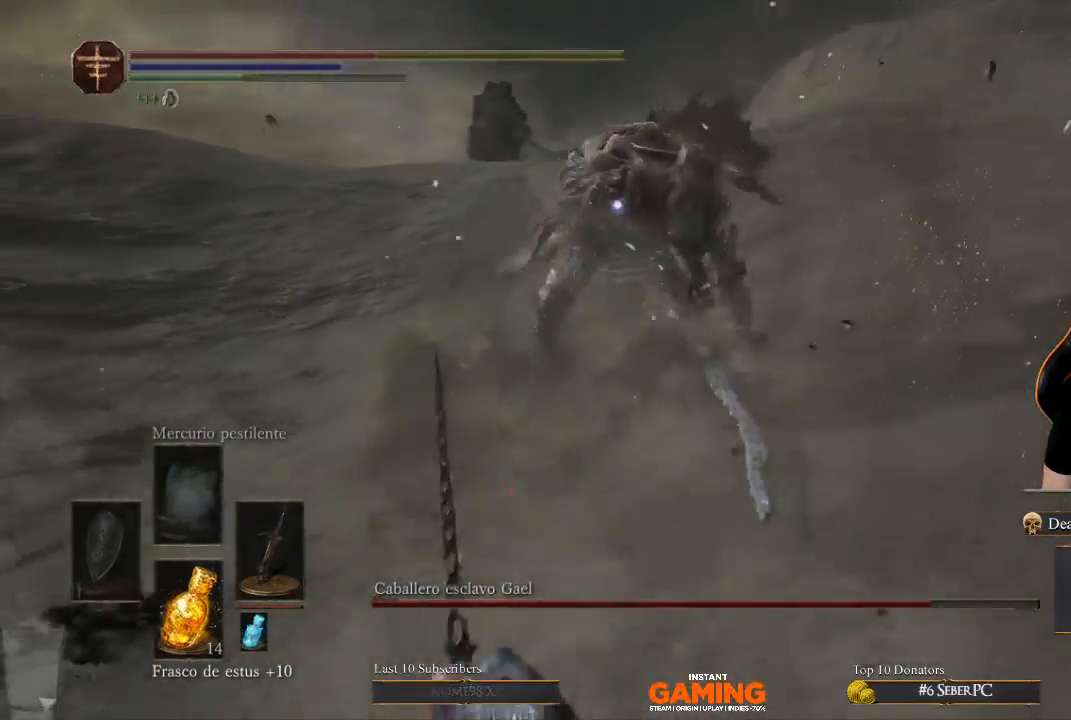
{"buttons": [], "left_stick": "down", "right_stick": "center", "events": [[67, "B", "down"], [67, "left_stick", "center"], [200, "left_stick", "down"], [300, "B", "up"]]}
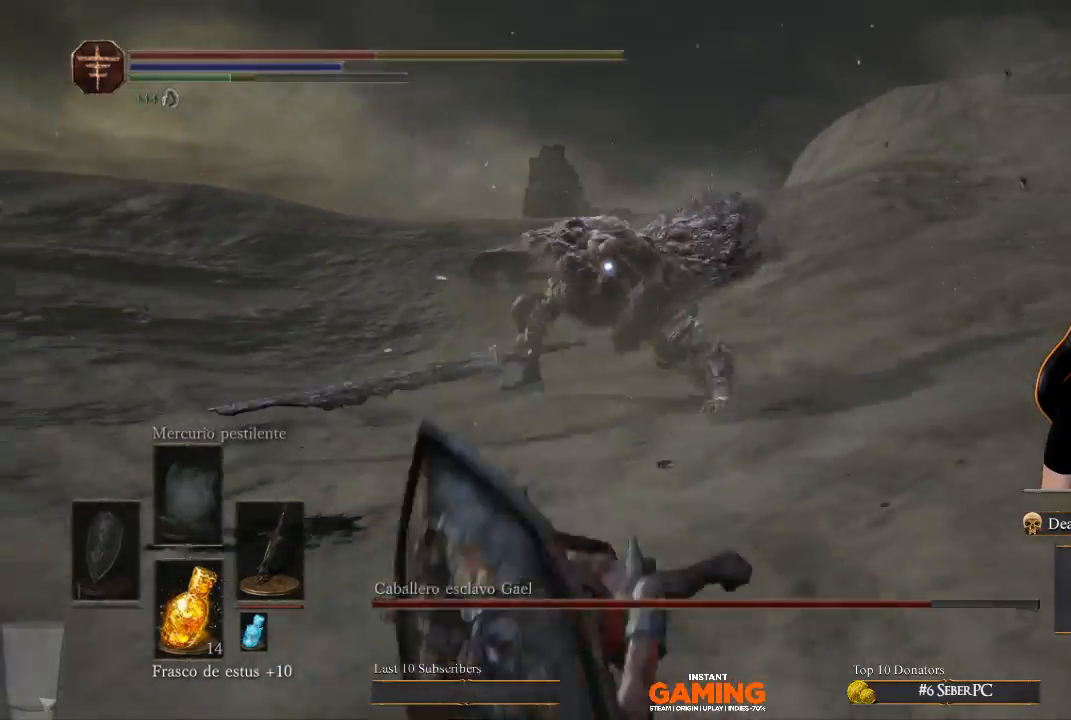
{"buttons": [], "left_stick": "down", "right_stick": "center", "events": []}
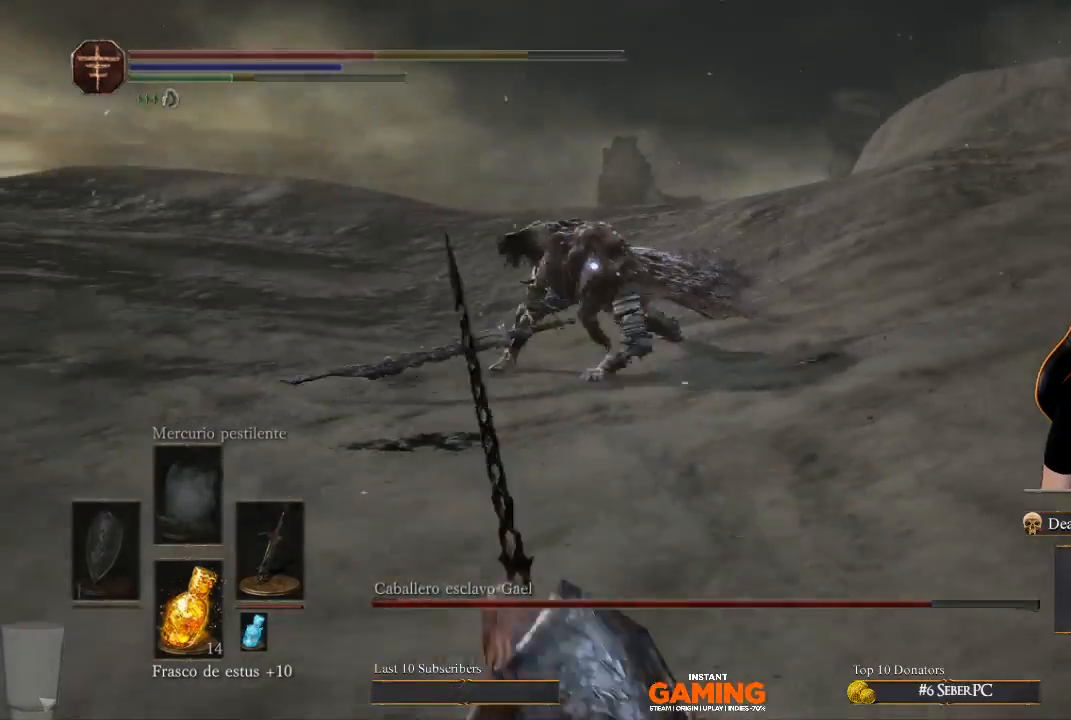
{"buttons": ["X"], "left_stick": "down", "right_stick": "center", "events": [[500, "X", "down"]]}
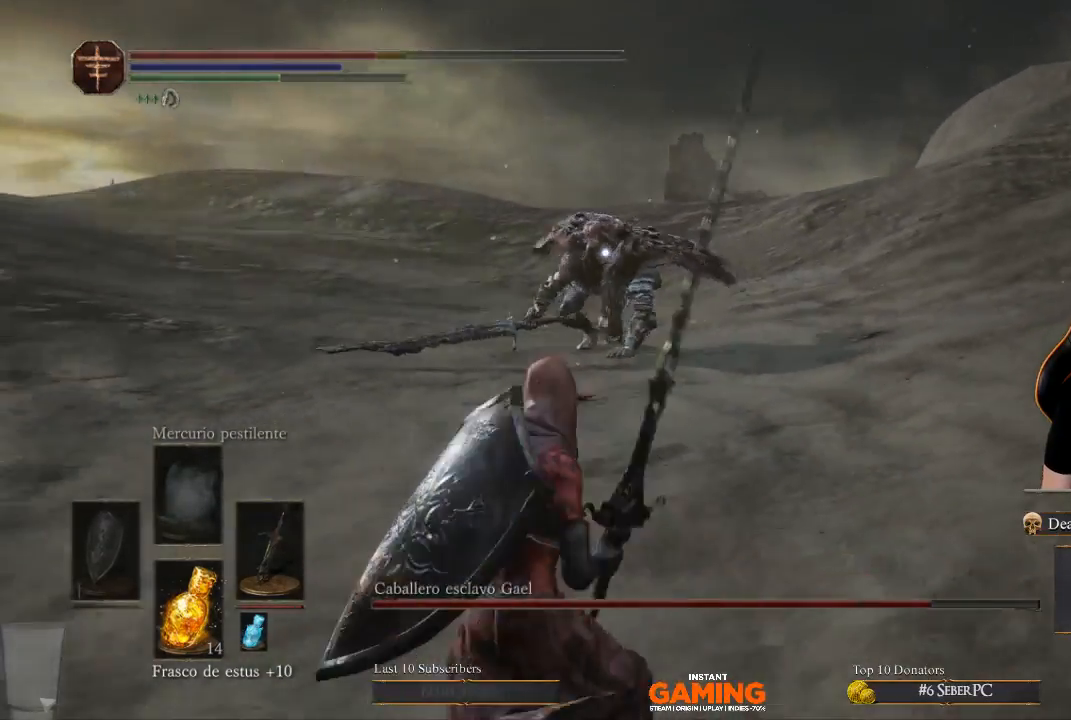
{"buttons": [], "left_stick": "down", "right_stick": "center", "events": [[100, "X", "up"]]}
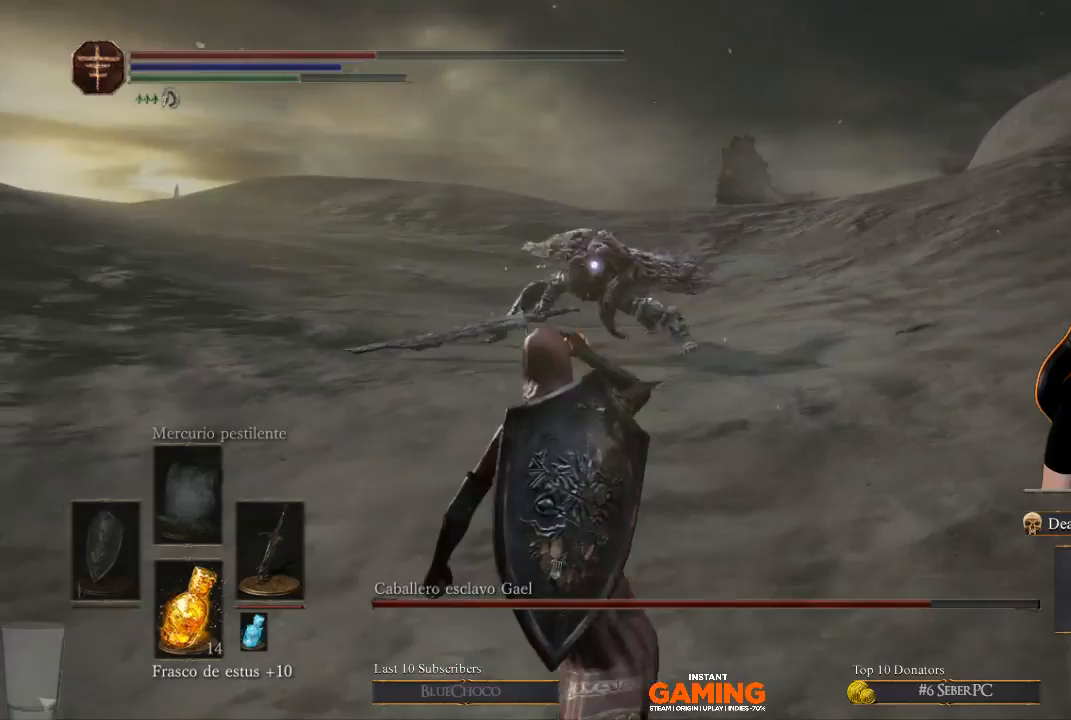
{"buttons": [], "left_stick": "down", "right_stick": "center", "events": []}
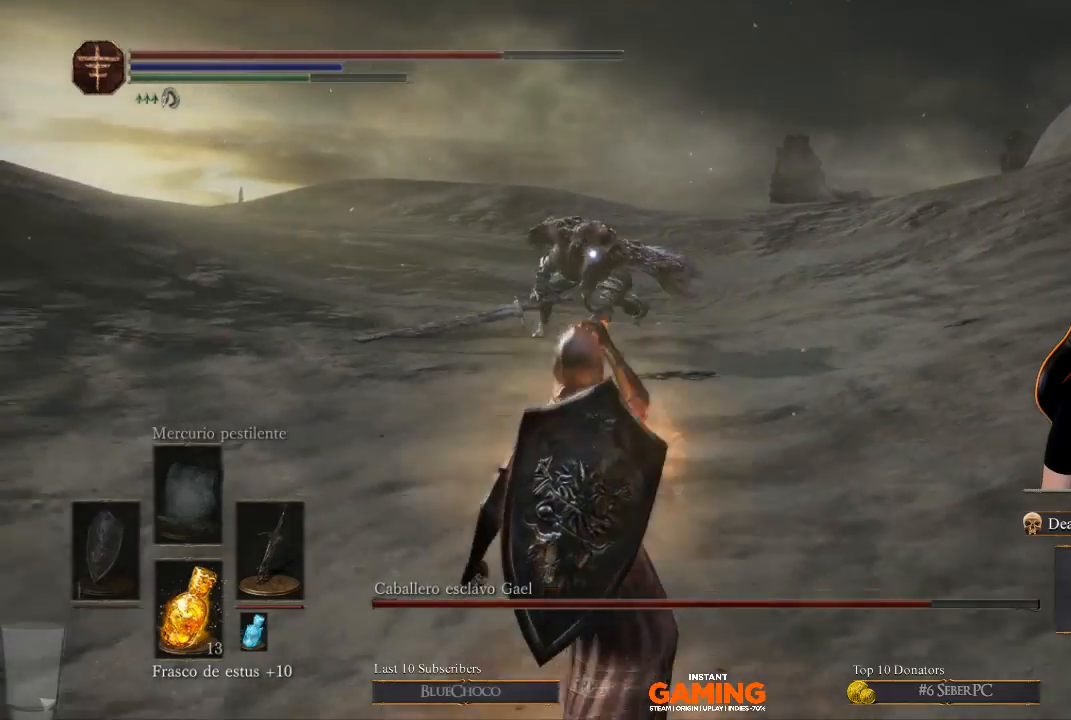
{"buttons": [], "left_stick": "center", "right_stick": "center", "events": [[333, "left_stick", "center"]]}
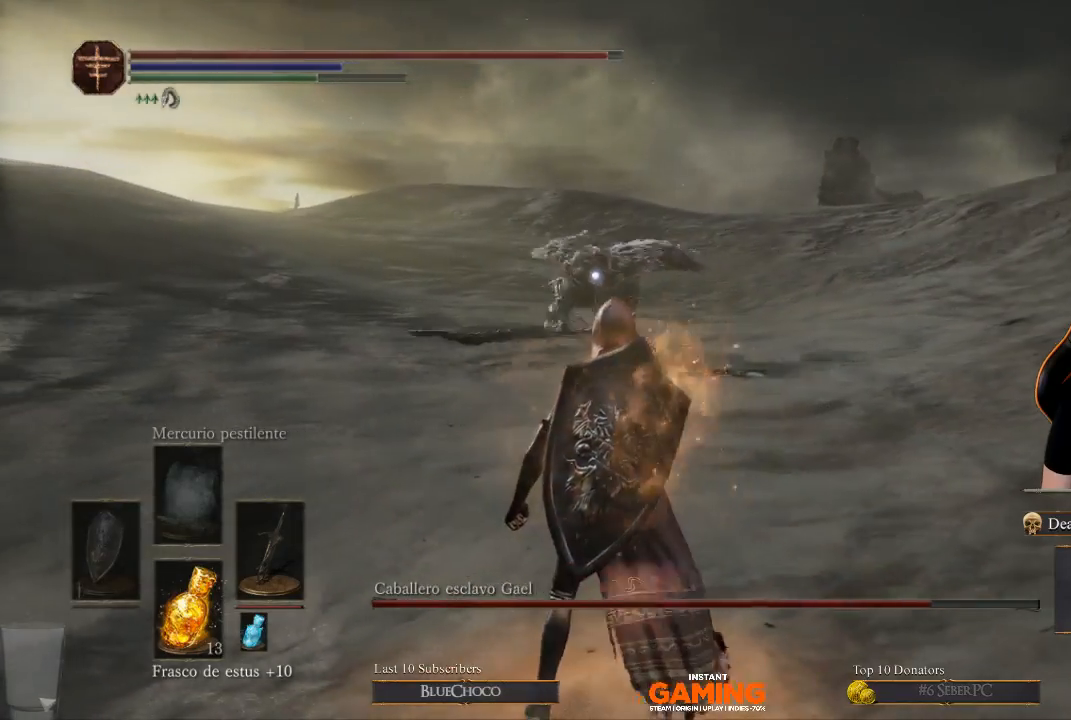
{"buttons": [], "left_stick": "center", "right_stick": "center", "events": []}
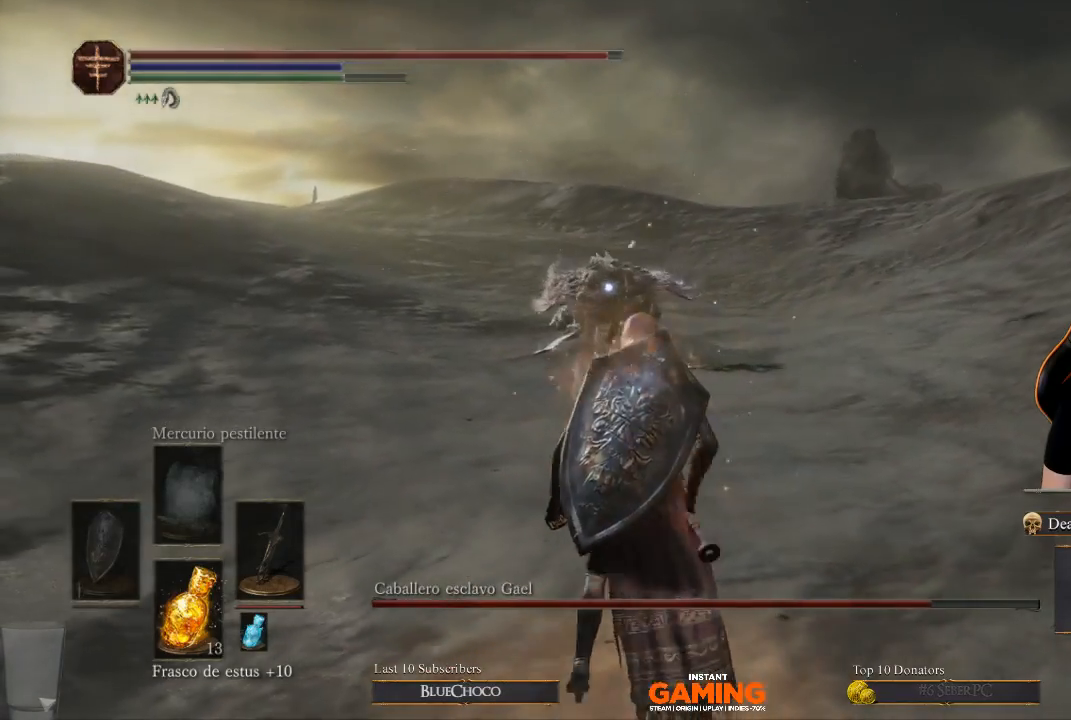
{"buttons": [], "left_stick": "center", "right_stick": "center", "events": [[33, "left_stick", "down"], [367, "left_stick", "center"]]}
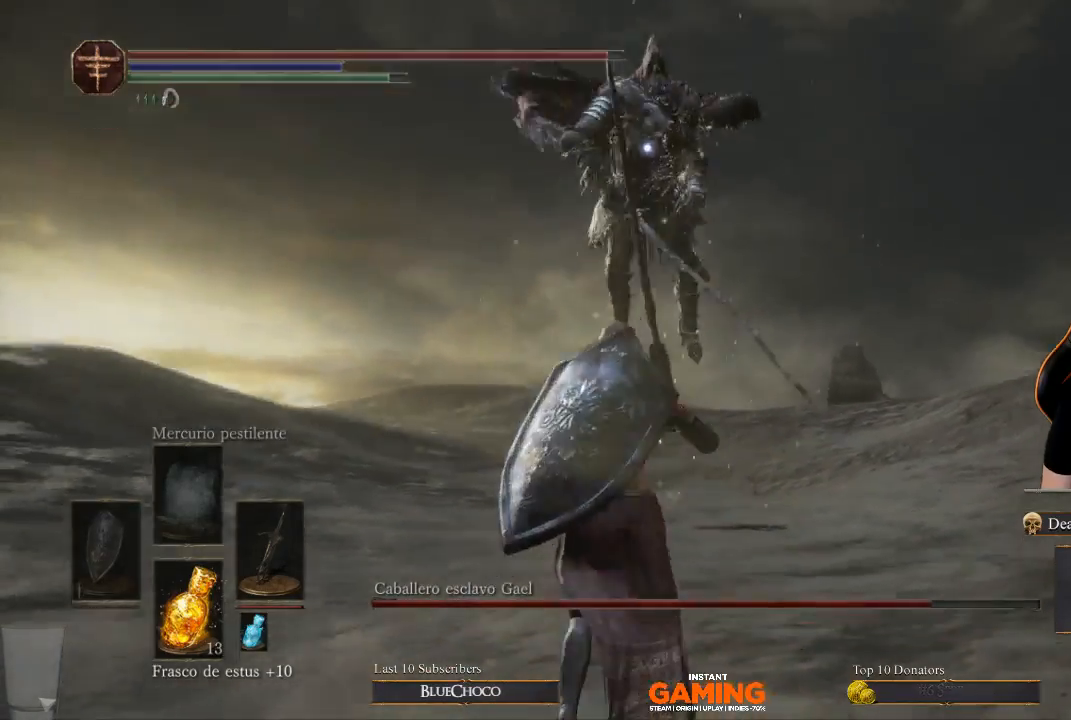
{"buttons": [], "left_stick": "right", "right_stick": "center", "events": [[200, "left_stick", "right"]]}
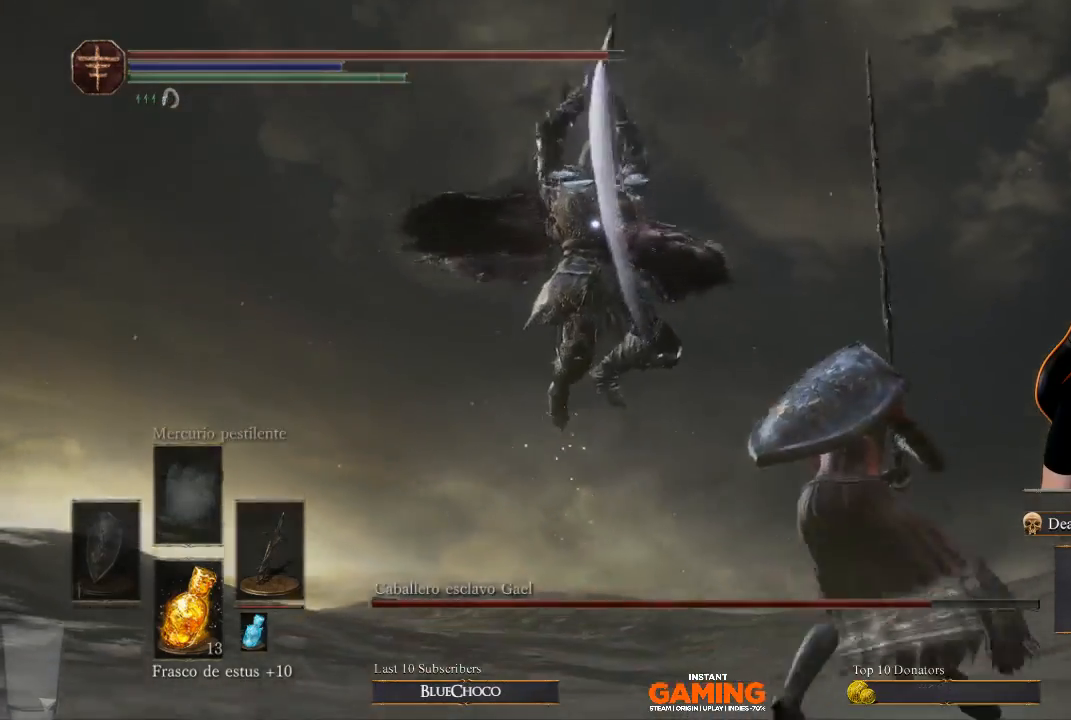
{"buttons": [], "left_stick": "up-left", "right_stick": "center", "events": [[33, "B", "down"], [133, "B", "up"], [233, "left_stick", "up-right"], [400, "left_stick", "up-left"]]}
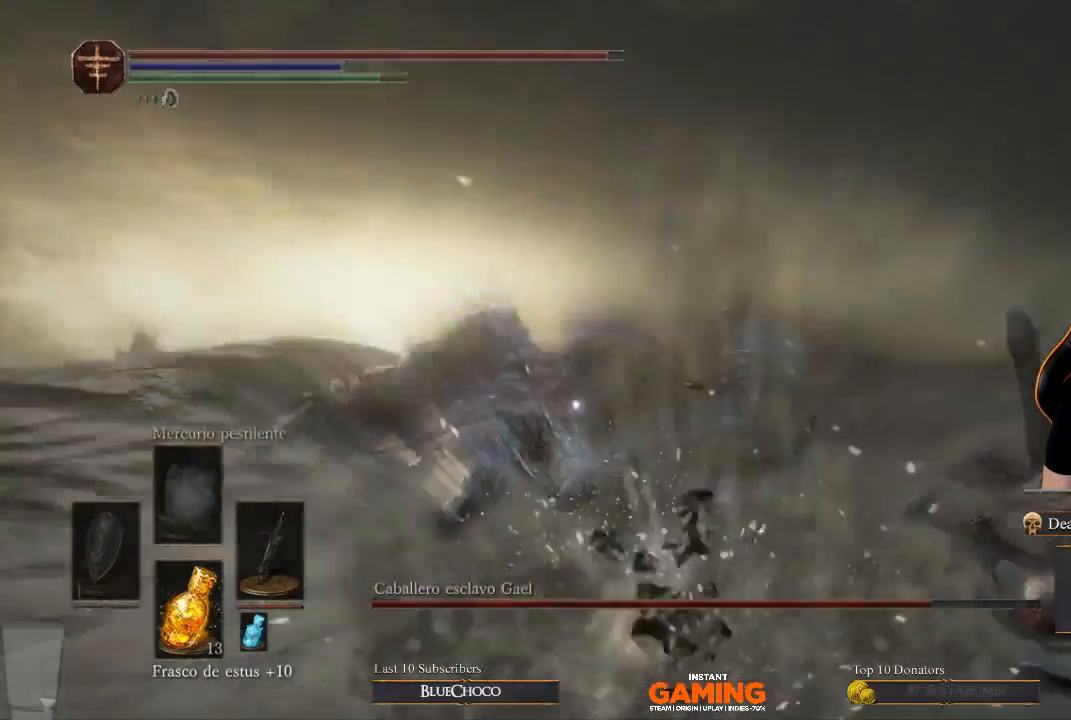
{"buttons": [], "left_stick": "up", "right_stick": "center", "events": [[167, "left_stick", "up"]]}
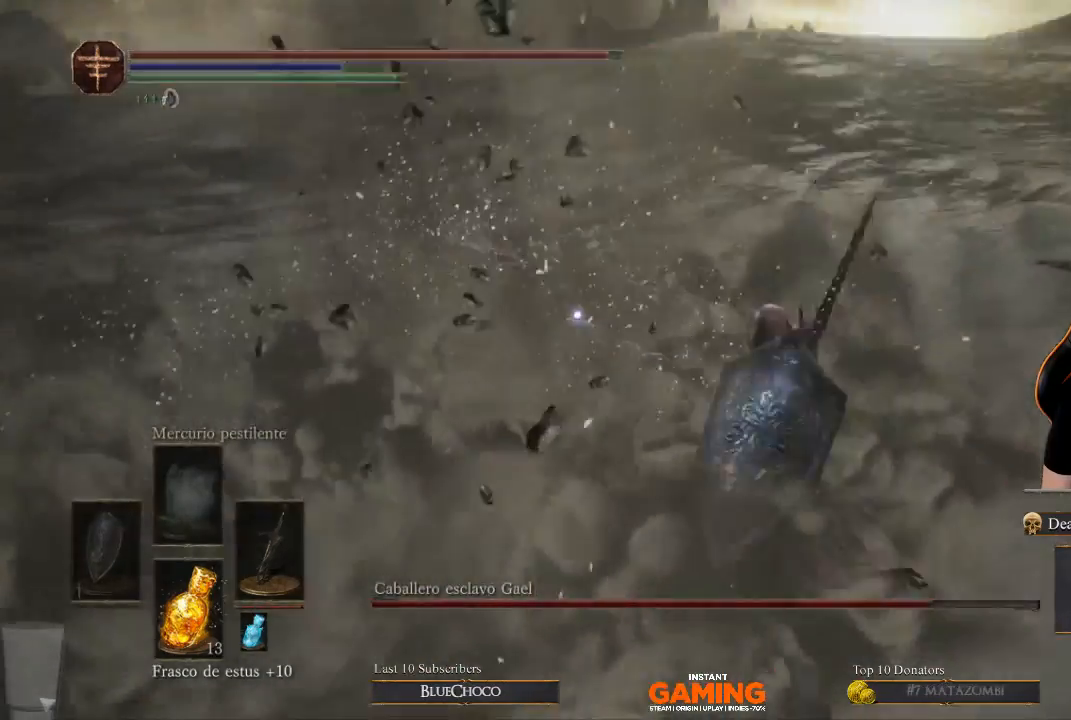
{"buttons": [], "left_stick": "up", "right_stick": "center", "events": [[300, "R1", "down"], [433, "R1", "up"]]}
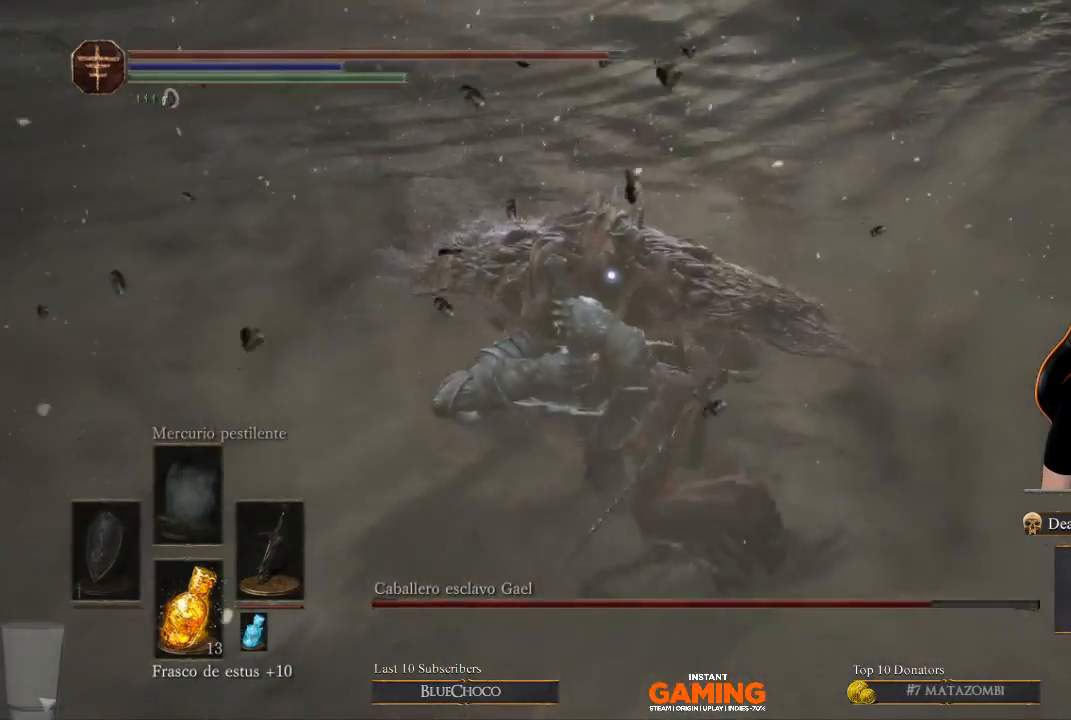
{"buttons": [], "left_stick": "center", "right_stick": "center", "events": [[100, "left_stick", "center"]]}
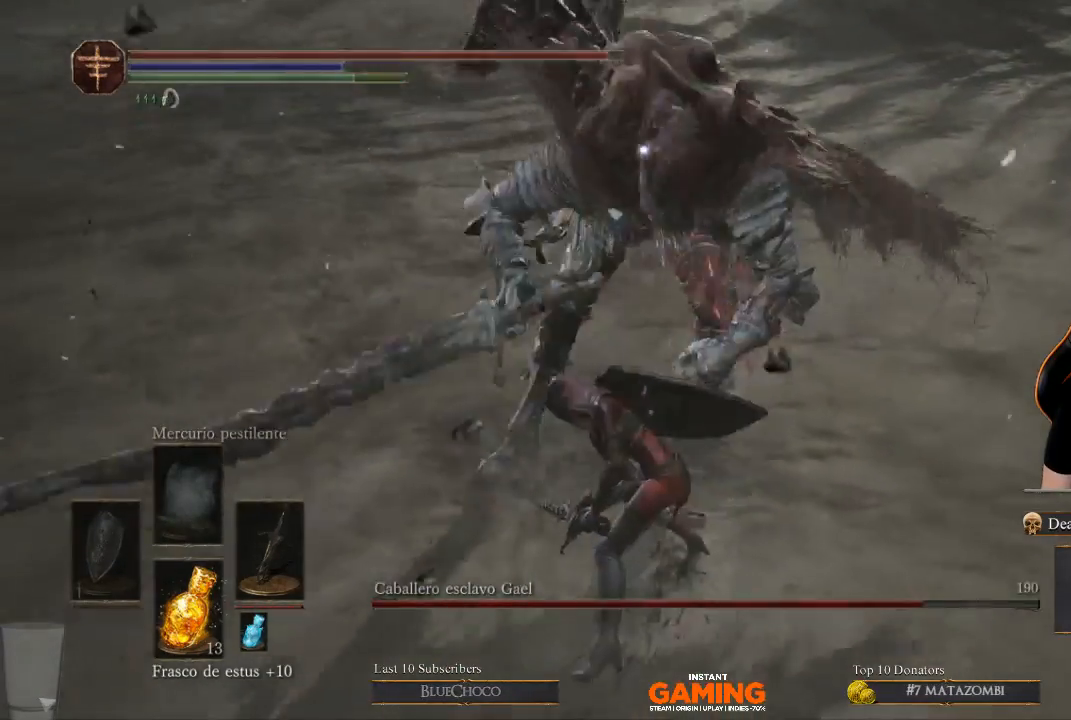
{"buttons": ["R1"], "left_stick": "center", "right_stick": "center", "events": [[400, "R1", "down"]]}
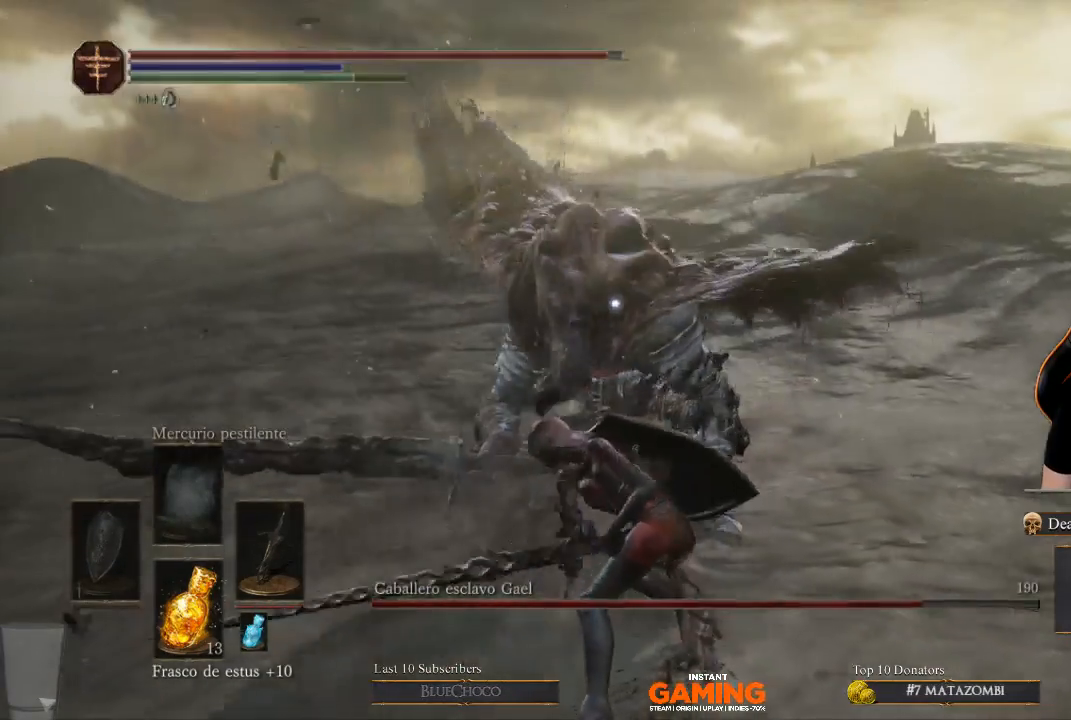
{"buttons": [], "left_stick": "center", "right_stick": "center", "events": [[67, "R1", "up"]]}
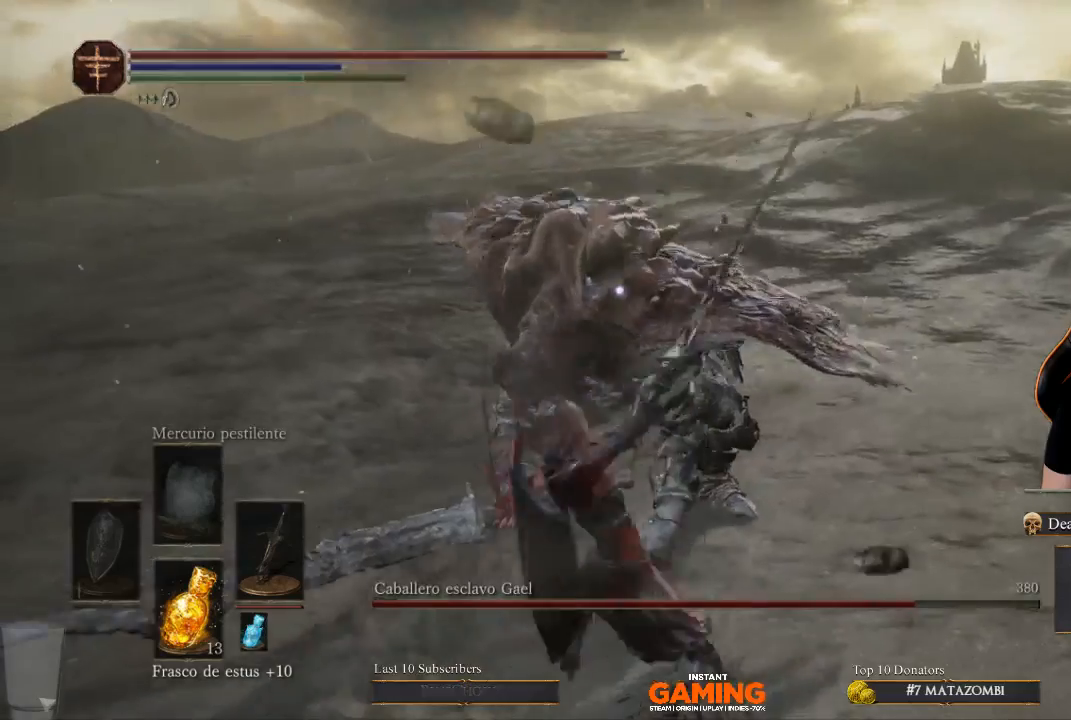
{"buttons": [], "left_stick": "down", "right_stick": "center", "events": [[100, "left_stick", "down"]]}
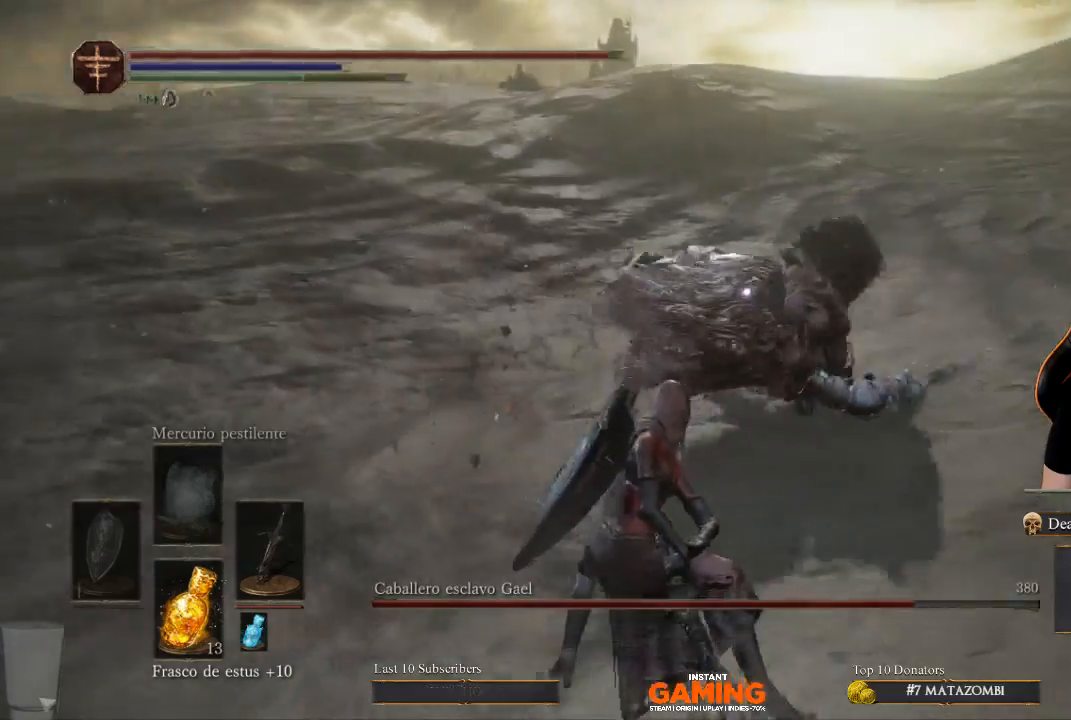
{"buttons": [], "left_stick": "down", "right_stick": "center", "events": []}
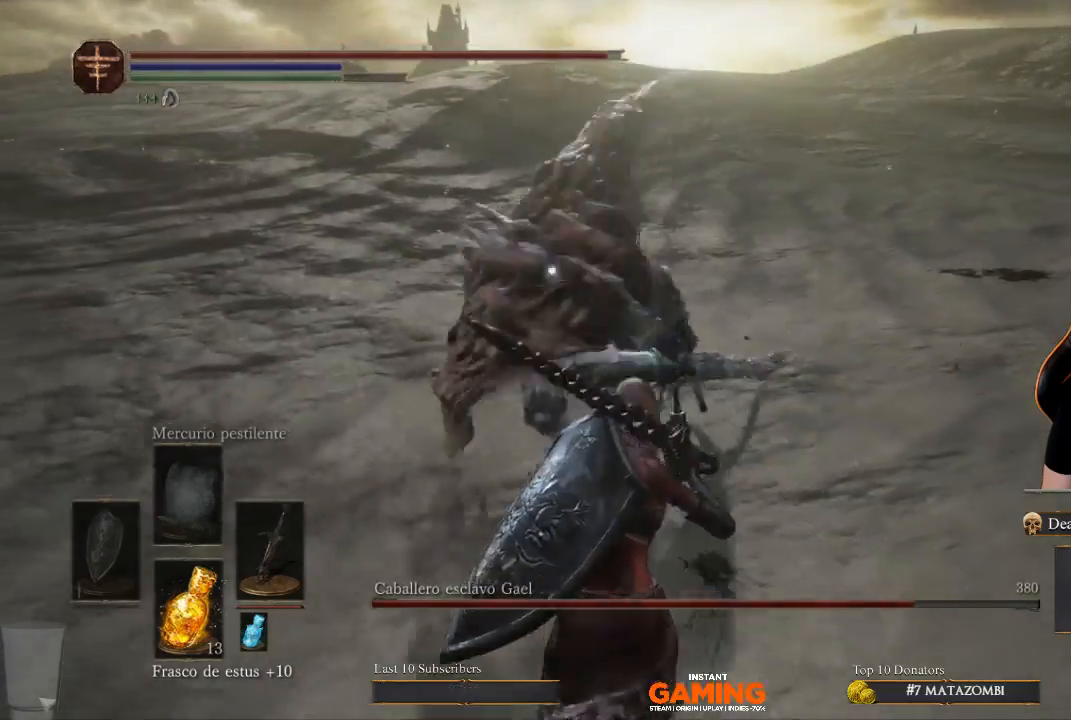
{"buttons": ["L3"], "left_stick": "down-right", "right_stick": "center", "events": [[67, "B", "down"], [233, "B", "up"], [233, "L3", "down"], [233, "left_stick", "down-right"]]}
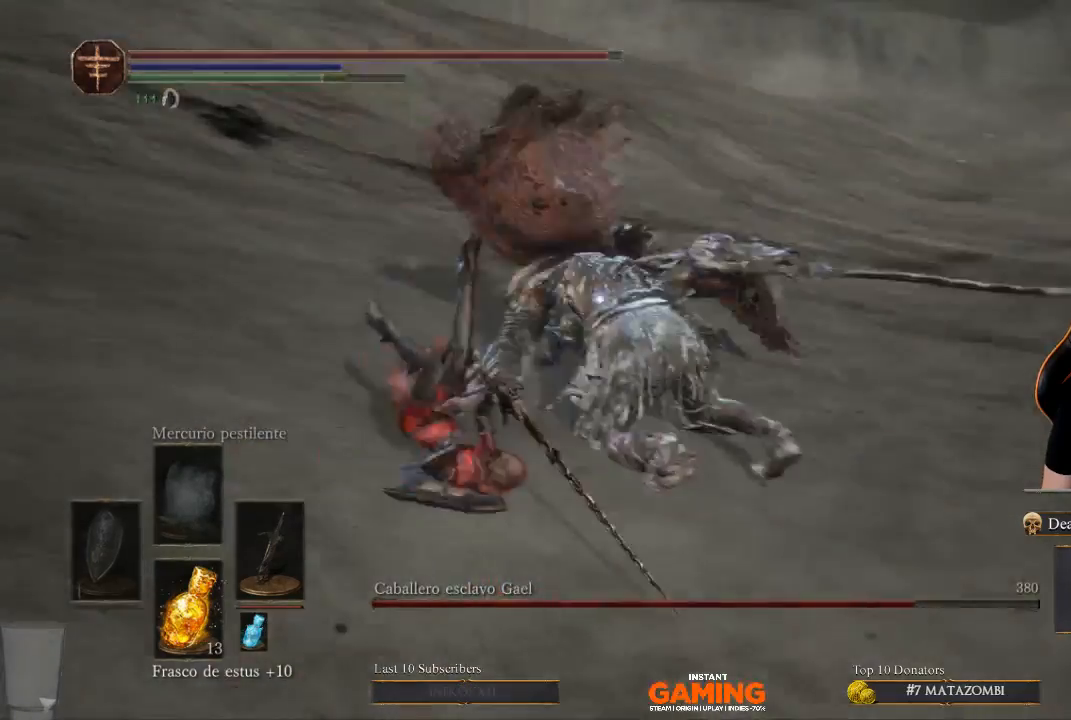
{"buttons": [], "left_stick": "down-left", "right_stick": "center", "events": [[133, "L3", "up"], [267, "left_stick", "down"], [367, "left_stick", "down-left"]]}
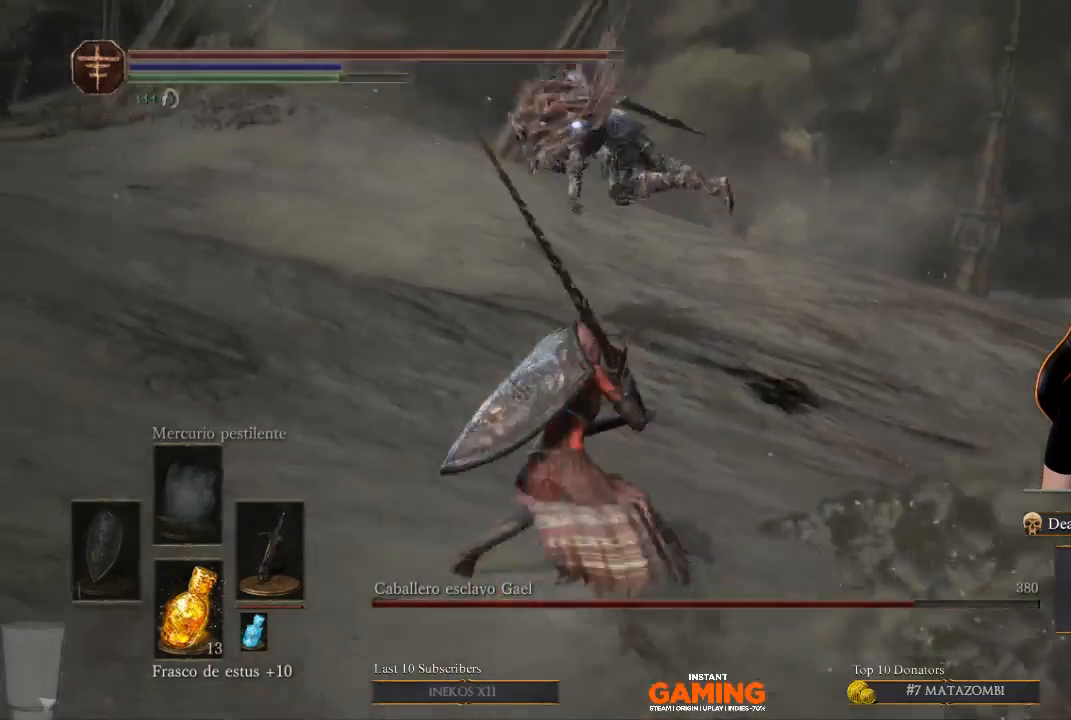
{"buttons": [], "left_stick": "down-left", "right_stick": "center", "events": []}
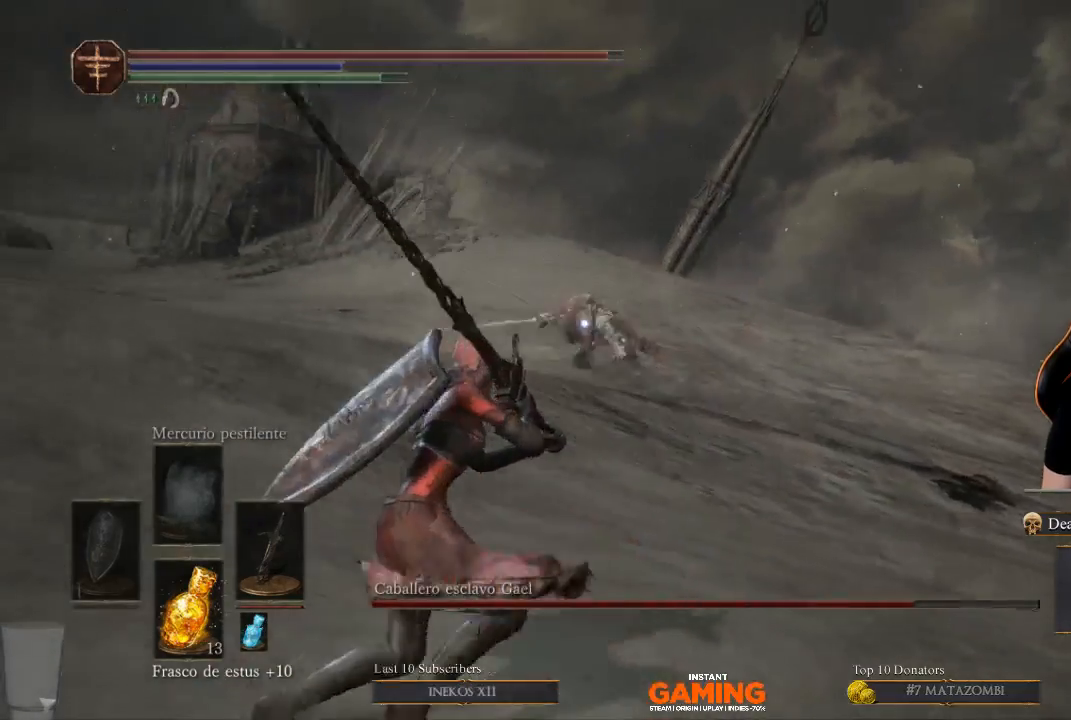
{"buttons": [], "left_stick": "down-left", "right_stick": "center", "events": []}
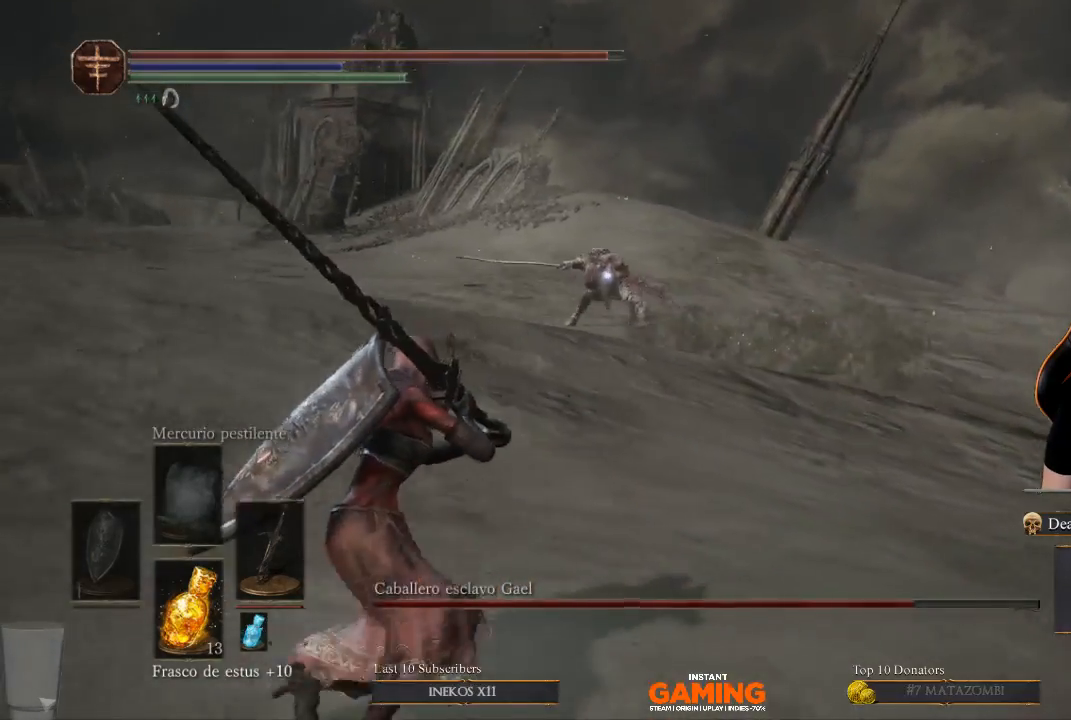
{"buttons": [], "left_stick": "down-left", "right_stick": "center", "events": []}
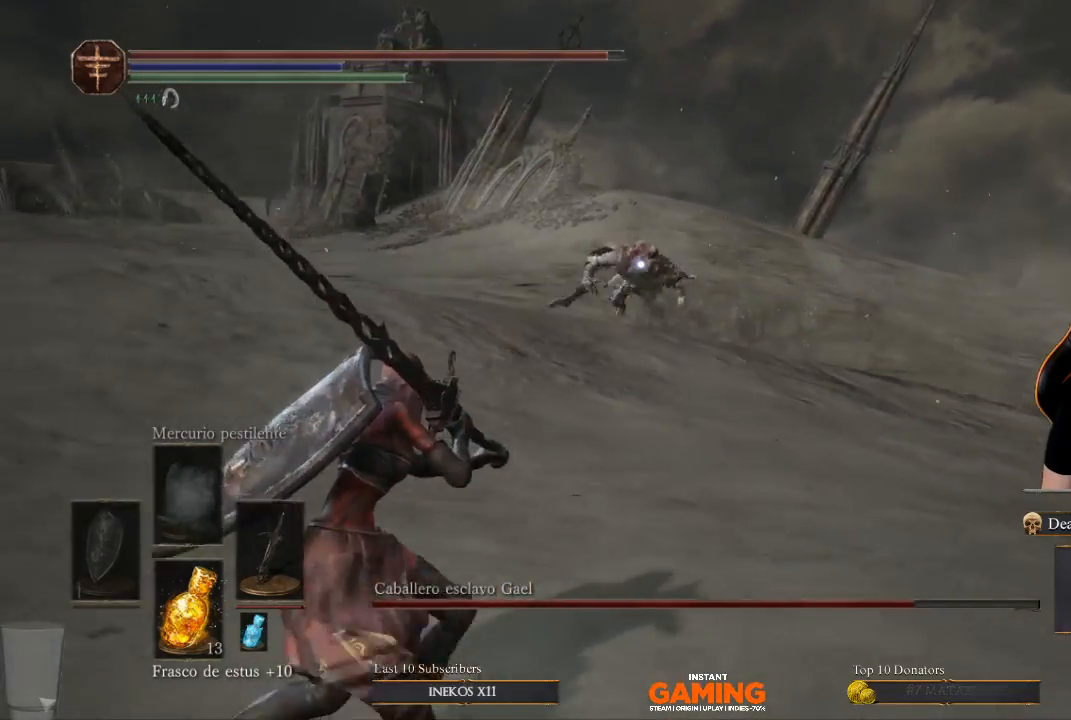
{"buttons": [], "left_stick": "down-left", "right_stick": "center", "events": [[167, "left_stick", "center"], [333, "left_stick", "down-left"]]}
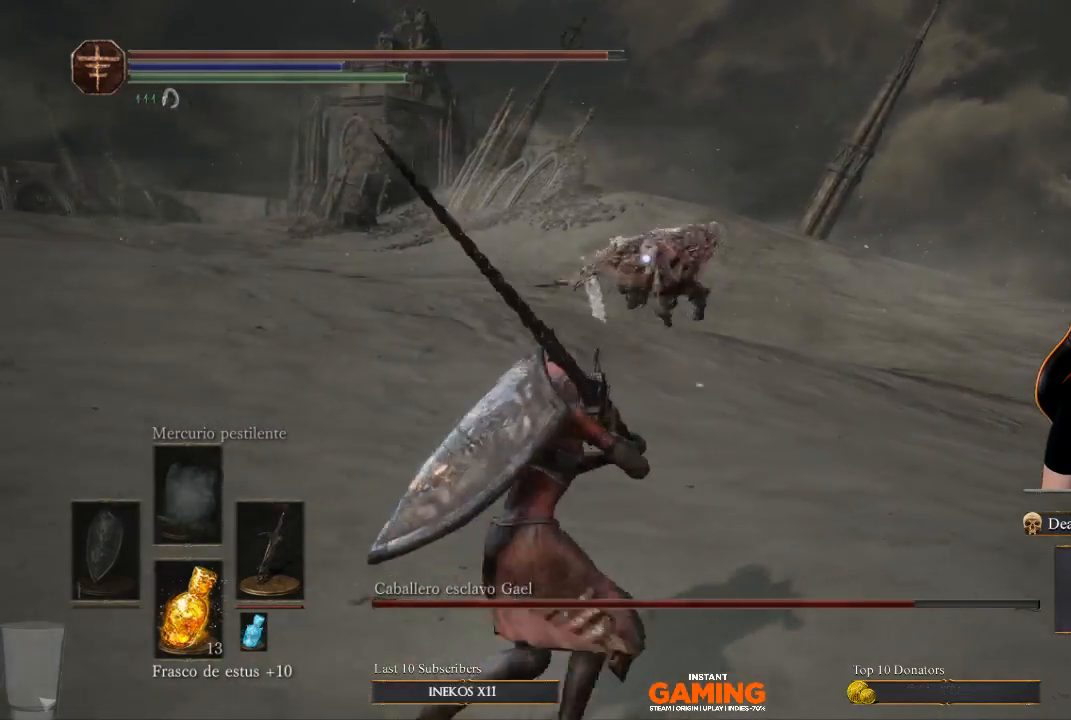
{"buttons": [], "left_stick": "center", "right_stick": "center", "events": [[467, "left_stick", "center"]]}